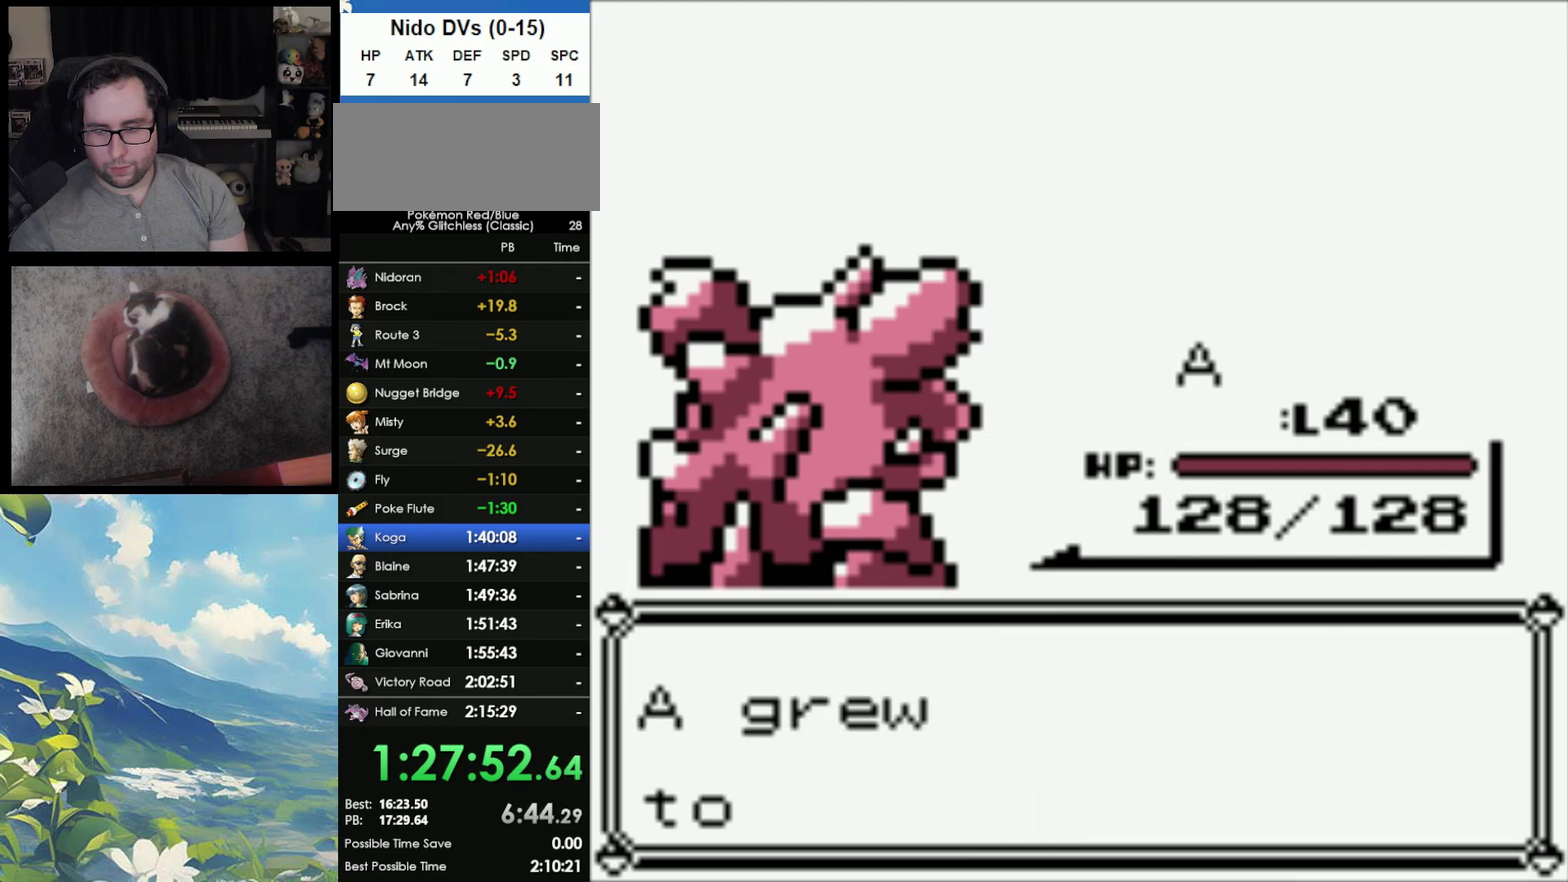
Gameplay with a controller (Nintendo layout); each line is a JSON object with the inputs held at the frame after it. "events" lists button and stick changes between this image and that frame as [ms after this image, input, new state], when the widget could be followed in between. Not read: DPAD_DOWN DPAD_RIGHT L3 R3.
{"buttons": ["A"], "events": [[100, "A", "up"], [100, "B", "down"], [183, "A", "down"], [183, "B", "up"], [267, "A", "up"], [267, "B", "down"], [333, "A", "down"], [333, "B", "up"], [417, "A", "up"], [417, "B", "down"], [483, "A", "down"], [483, "B", "up"]]}
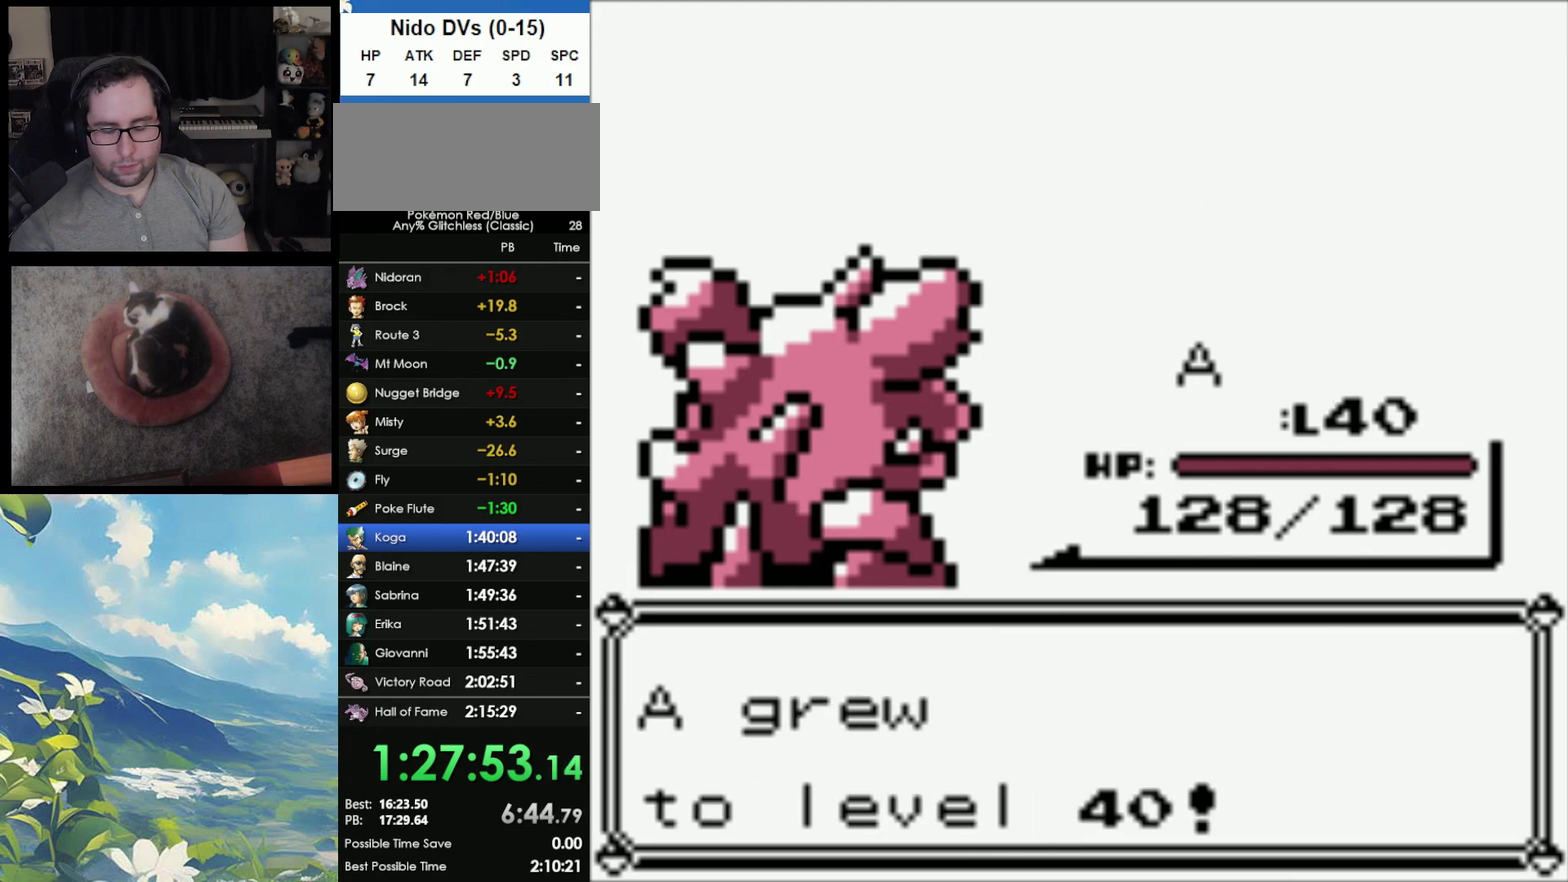
{"buttons": ["B"], "events": [[67, "A", "up"], [117, "B", "down"], [183, "A", "down"], [183, "B", "up"], [250, "A", "up"], [267, "B", "down"], [333, "A", "down"], [333, "B", "up"], [417, "A", "up"], [417, "B", "down"]]}
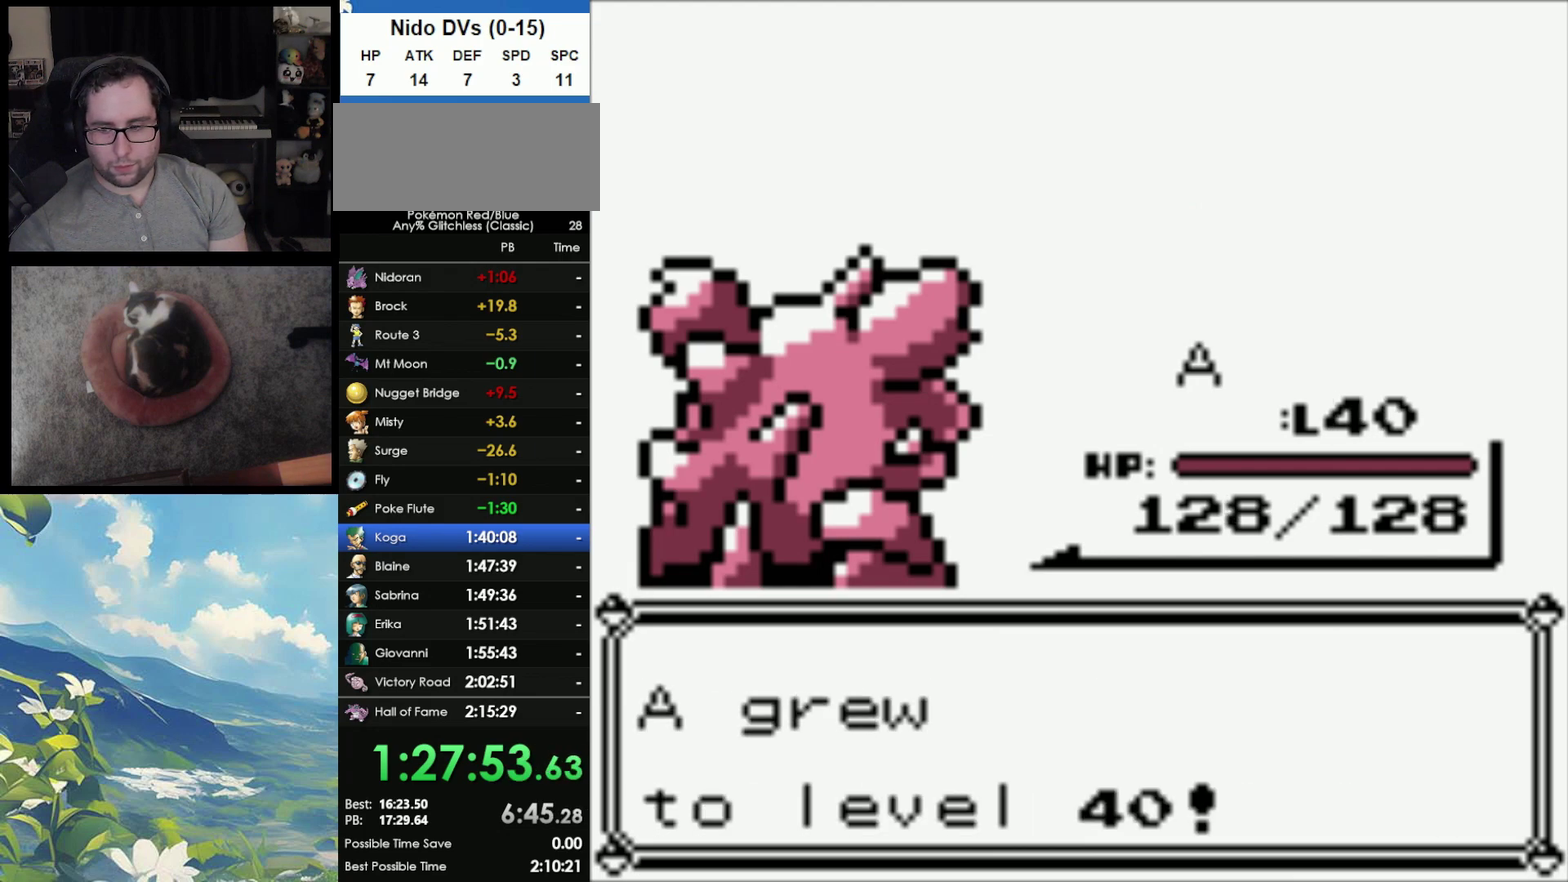
{"buttons": ["B"], "events": [[33, "A", "down"], [33, "B", "up"], [100, "A", "up"], [100, "B", "down"], [183, "A", "down"], [183, "B", "up"], [283, "A", "up"], [283, "B", "down"], [367, "A", "down"], [367, "B", "up"], [433, "A", "up"], [433, "B", "down"]]}
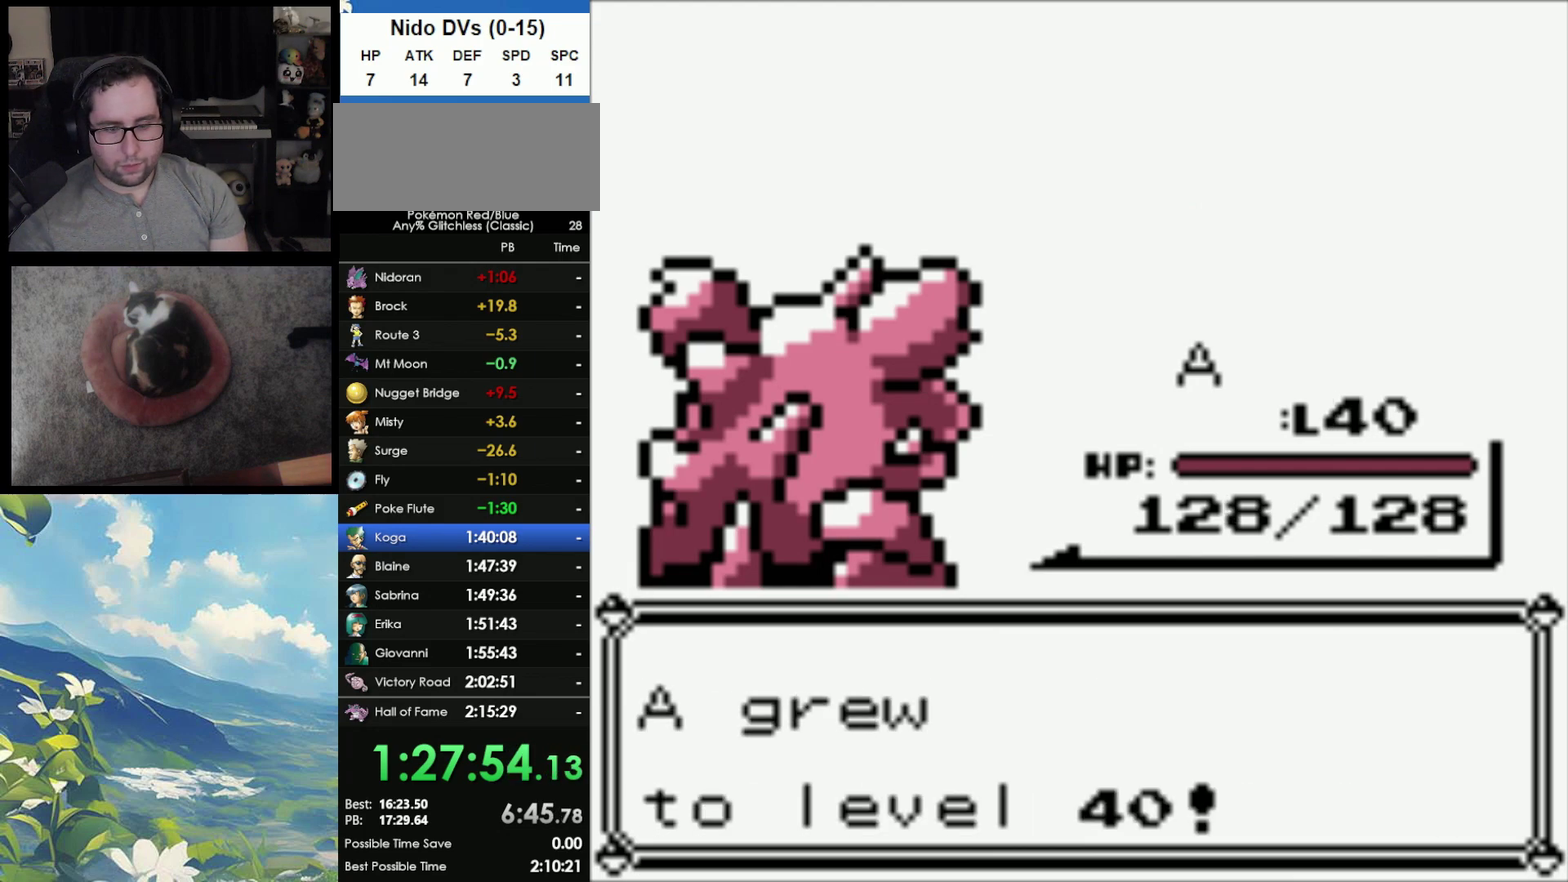
{"buttons": ["B"], "events": [[33, "A", "down"], [33, "B", "up"], [100, "A", "up"], [117, "B", "down"], [183, "A", "down"], [183, "B", "up"], [267, "A", "up"], [300, "B", "down"], [350, "A", "down"], [350, "B", "up"], [433, "A", "up"], [450, "B", "down"]]}
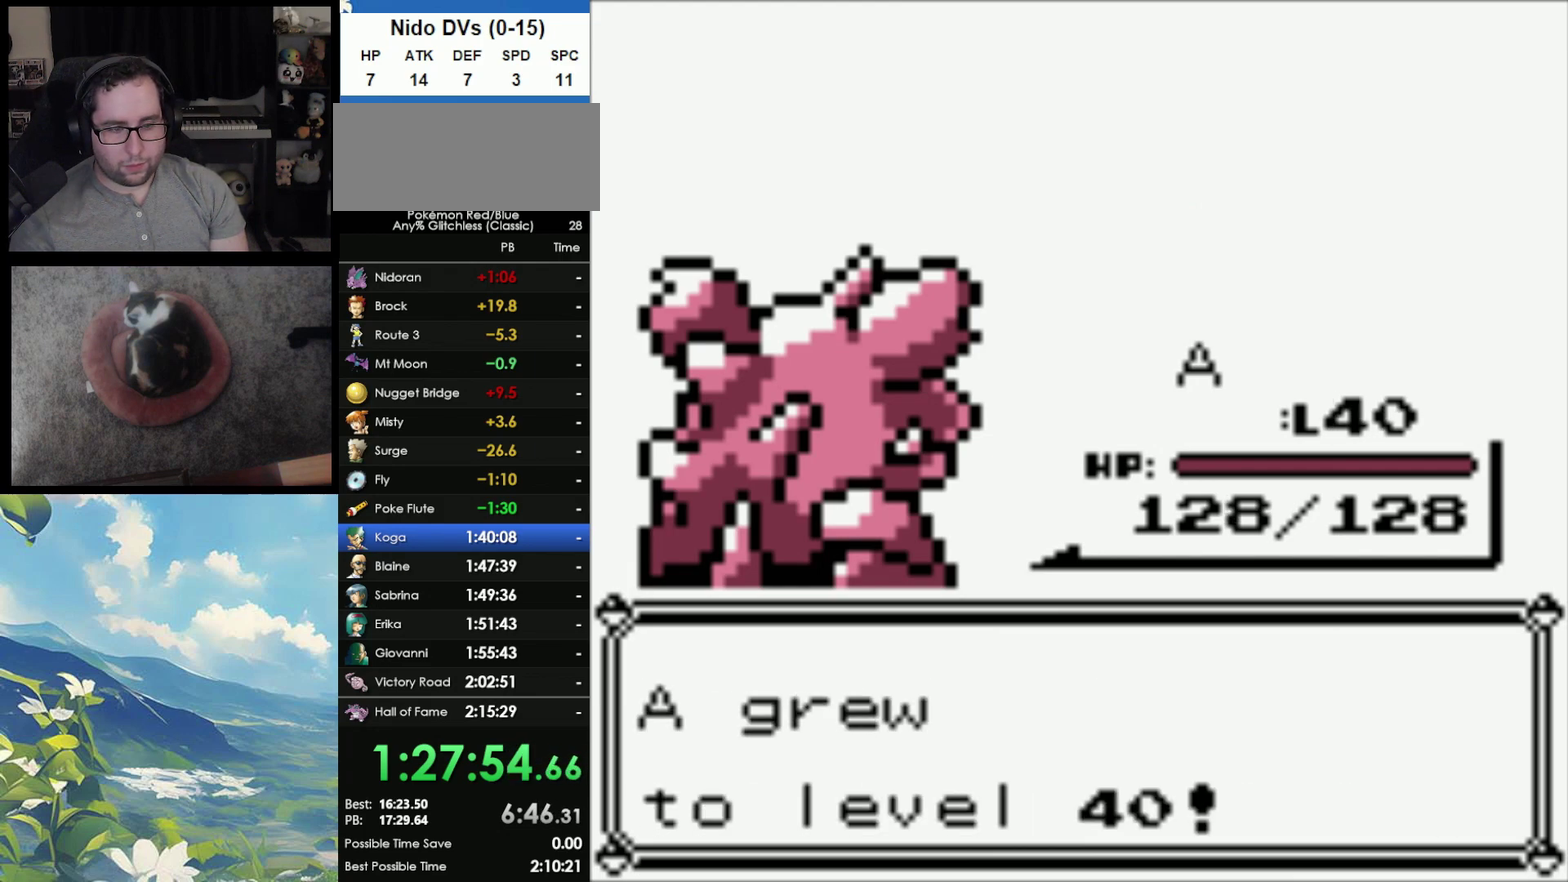
{"buttons": ["B"], "events": [[33, "A", "down"], [33, "B", "up"], [100, "A", "up"], [117, "B", "down"], [183, "A", "down"], [183, "B", "up"], [250, "A", "up"], [367, "A", "down"], [417, "A", "up"], [417, "B", "down"]]}
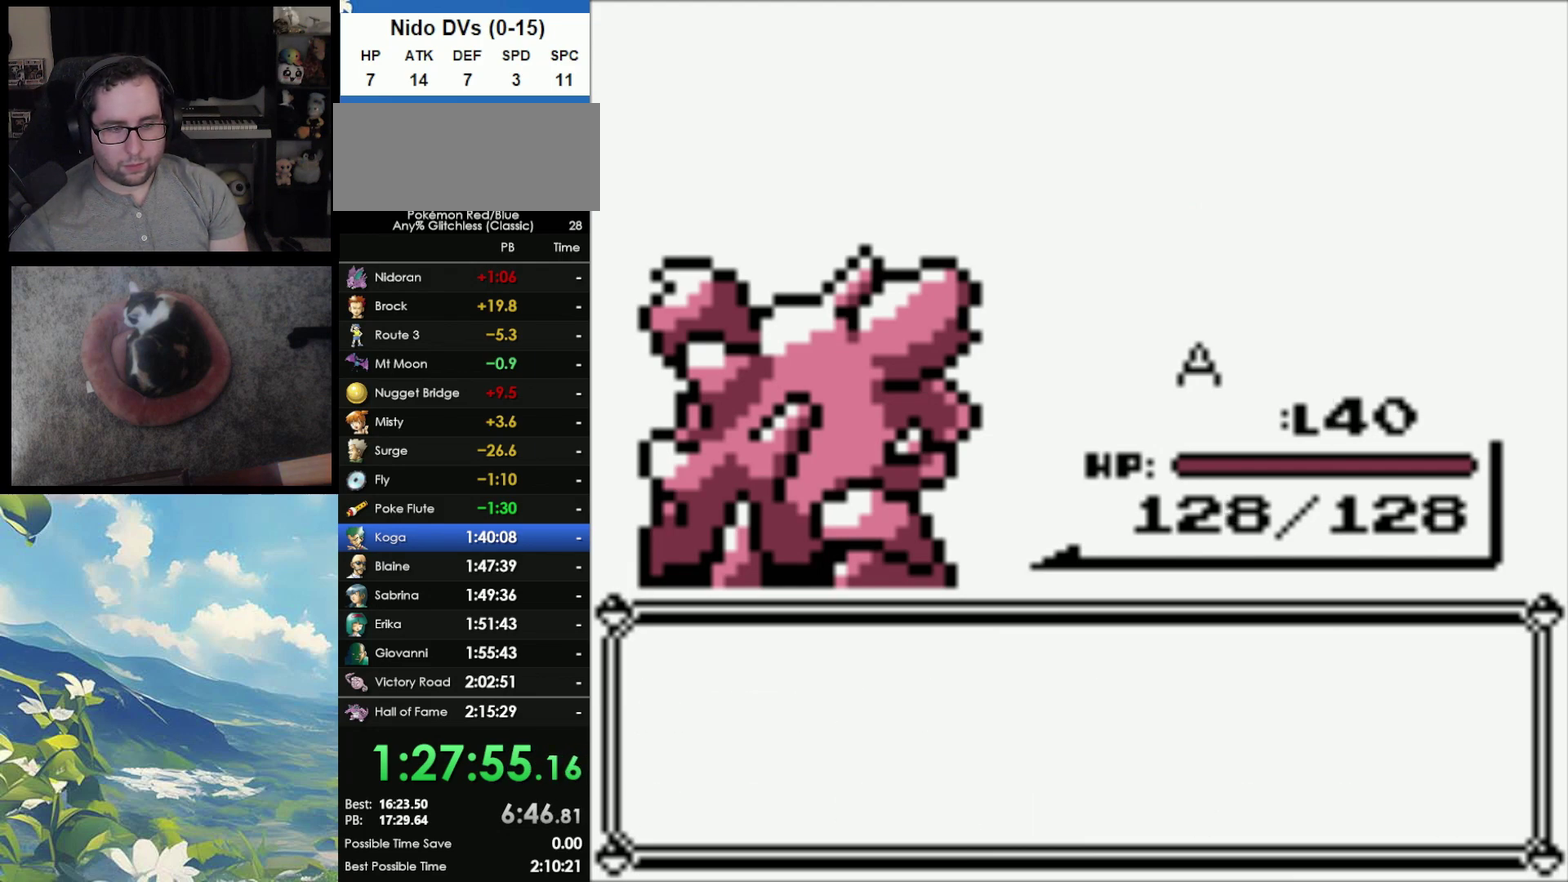
{"buttons": ["A"], "events": [[17, "A", "down"], [17, "B", "up"], [100, "A", "up"], [117, "B", "down"], [167, "A", "down"], [167, "B", "up"], [250, "A", "up"], [250, "B", "down"], [333, "A", "down"], [333, "B", "up"], [400, "A", "up"], [433, "B", "down"], [500, "A", "down"], [500, "B", "up"]]}
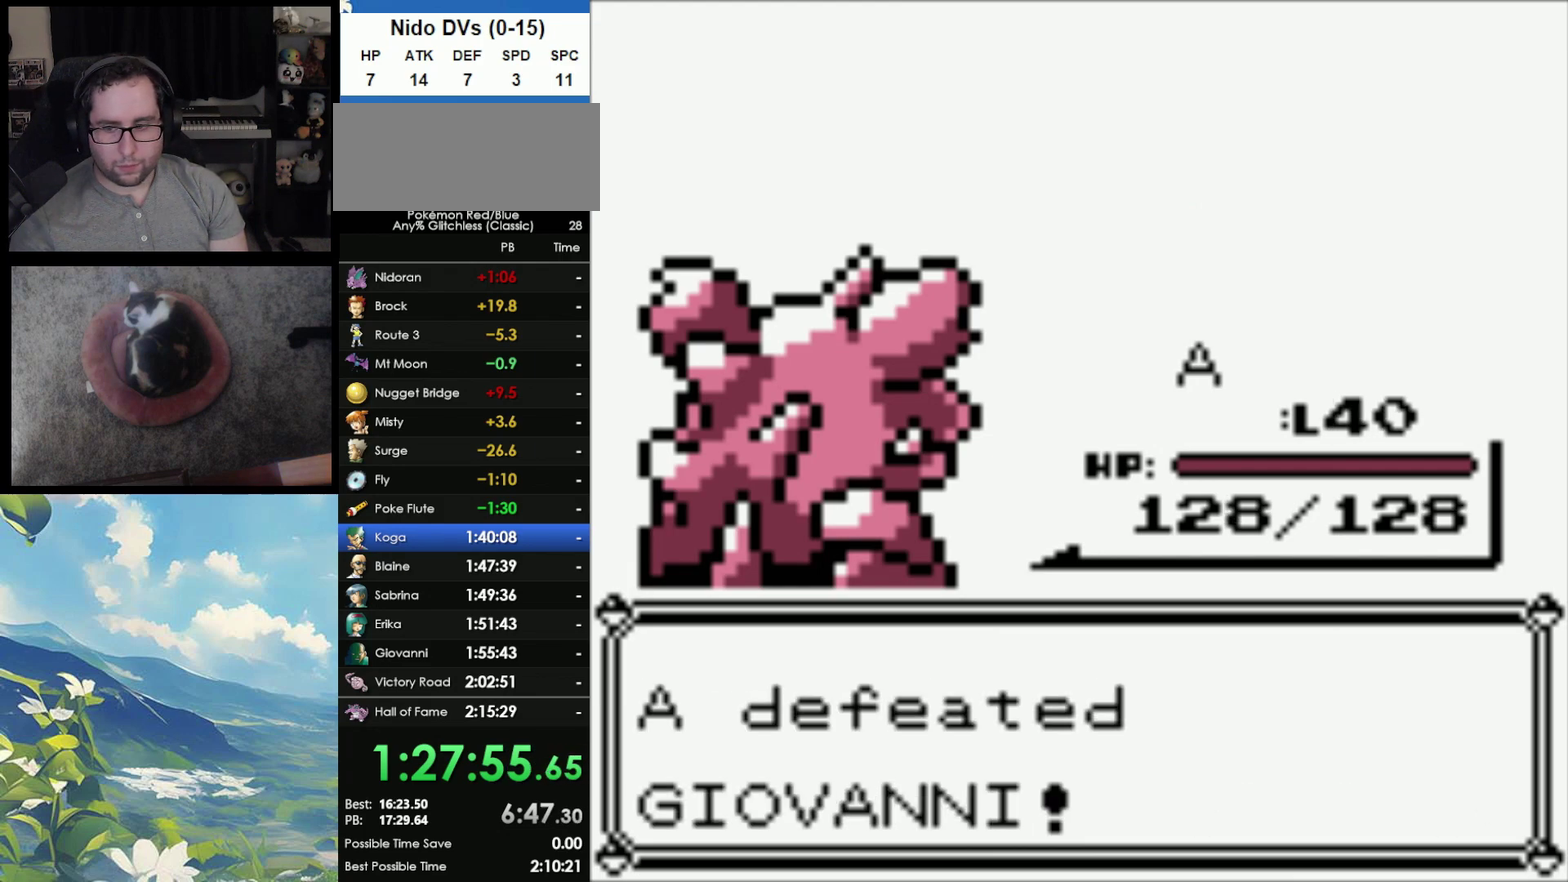
{"buttons": [], "events": [[67, "A", "up"], [83, "B", "down"], [167, "A", "down"], [183, "B", "up"], [233, "A", "up"], [267, "B", "down"], [317, "A", "down"], [317, "B", "up"], [383, "A", "up"], [417, "B", "down"], [500, "B", "up"]]}
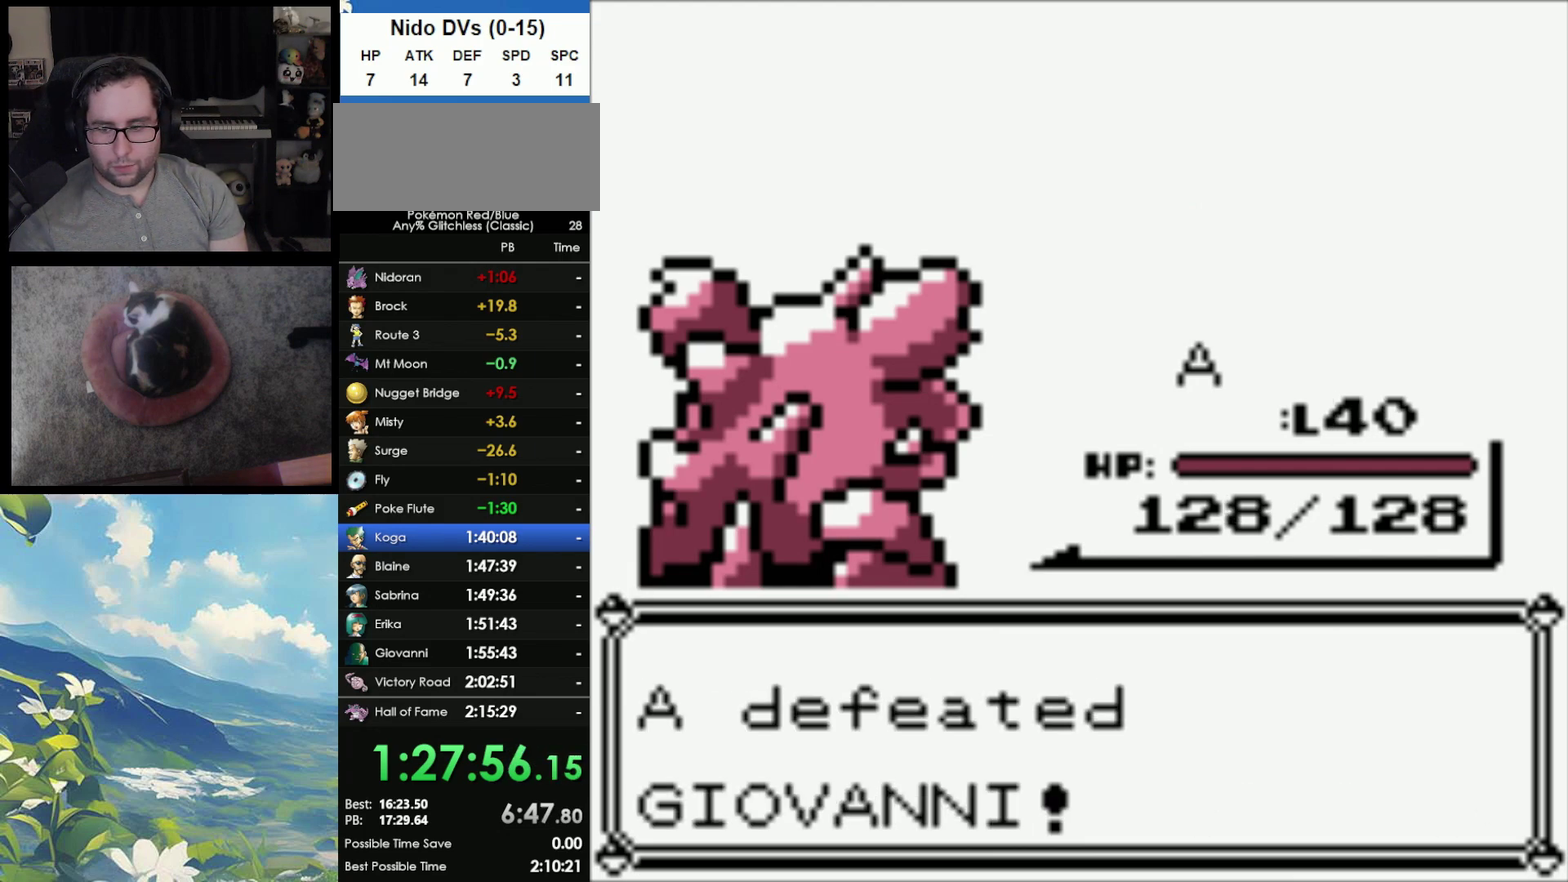
{"buttons": ["B"], "events": [[17, "A", "down"], [83, "A", "up"], [83, "B", "down"], [200, "A", "down"], [200, "B", "up"], [283, "A", "up"], [283, "B", "down"], [350, "A", "down"], [350, "B", "up"], [417, "B", "down"], [450, "A", "up"]]}
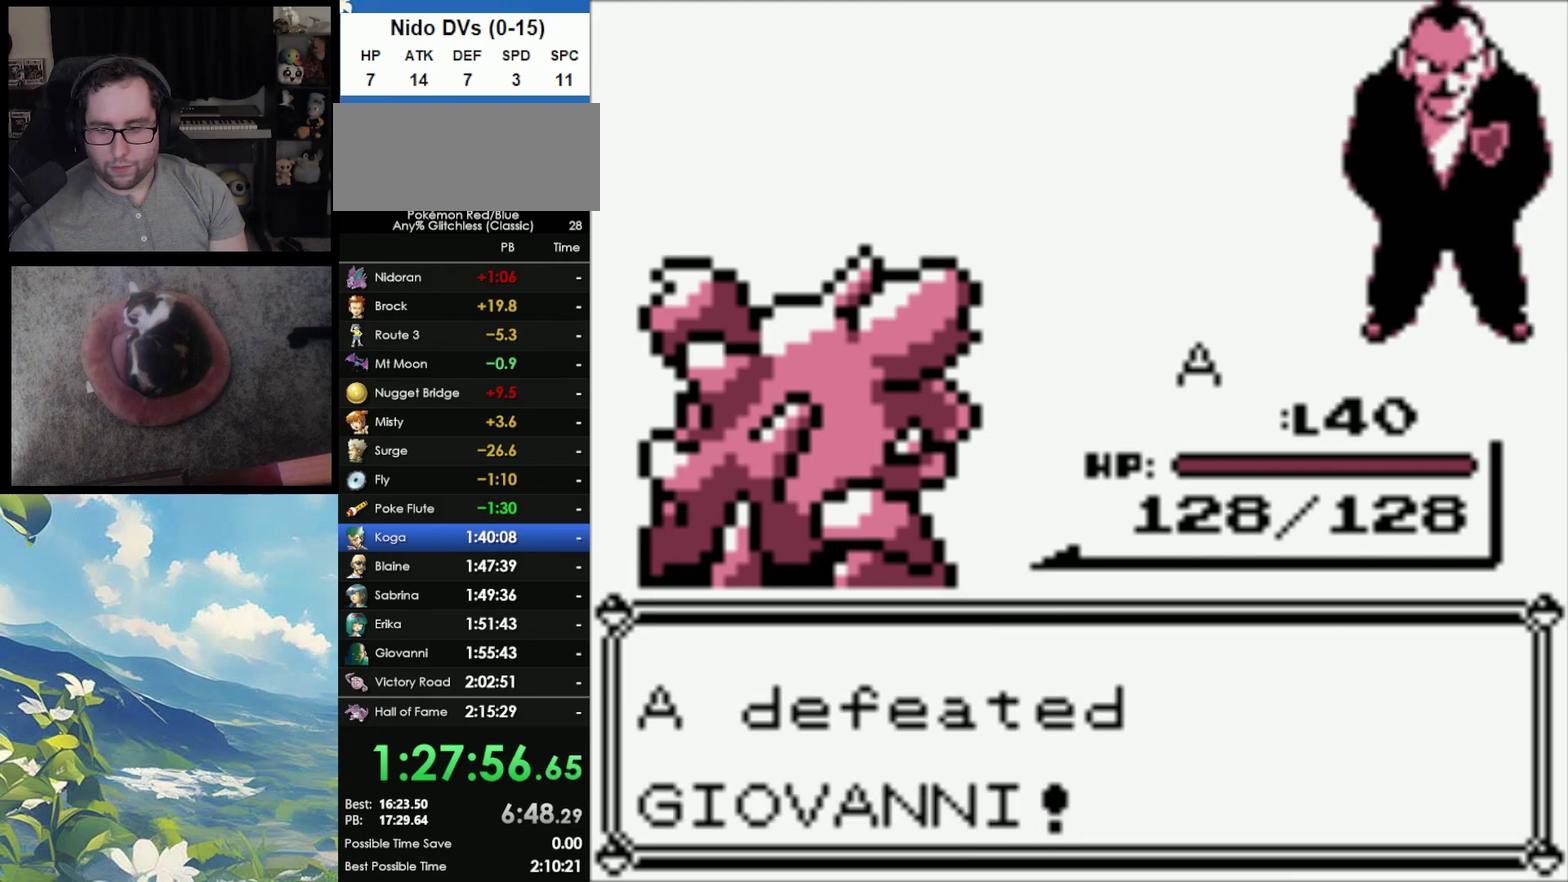
{"buttons": ["A", "B"], "events": [[17, "A", "down"], [17, "B", "up"], [133, "A", "up"], [133, "B", "down"], [200, "A", "down"], [200, "B", "up"], [267, "A", "up"], [267, "B", "down"], [333, "A", "down"], [333, "B", "up"], [450, "A", "up"], [450, "B", "down"], [500, "A", "down"]]}
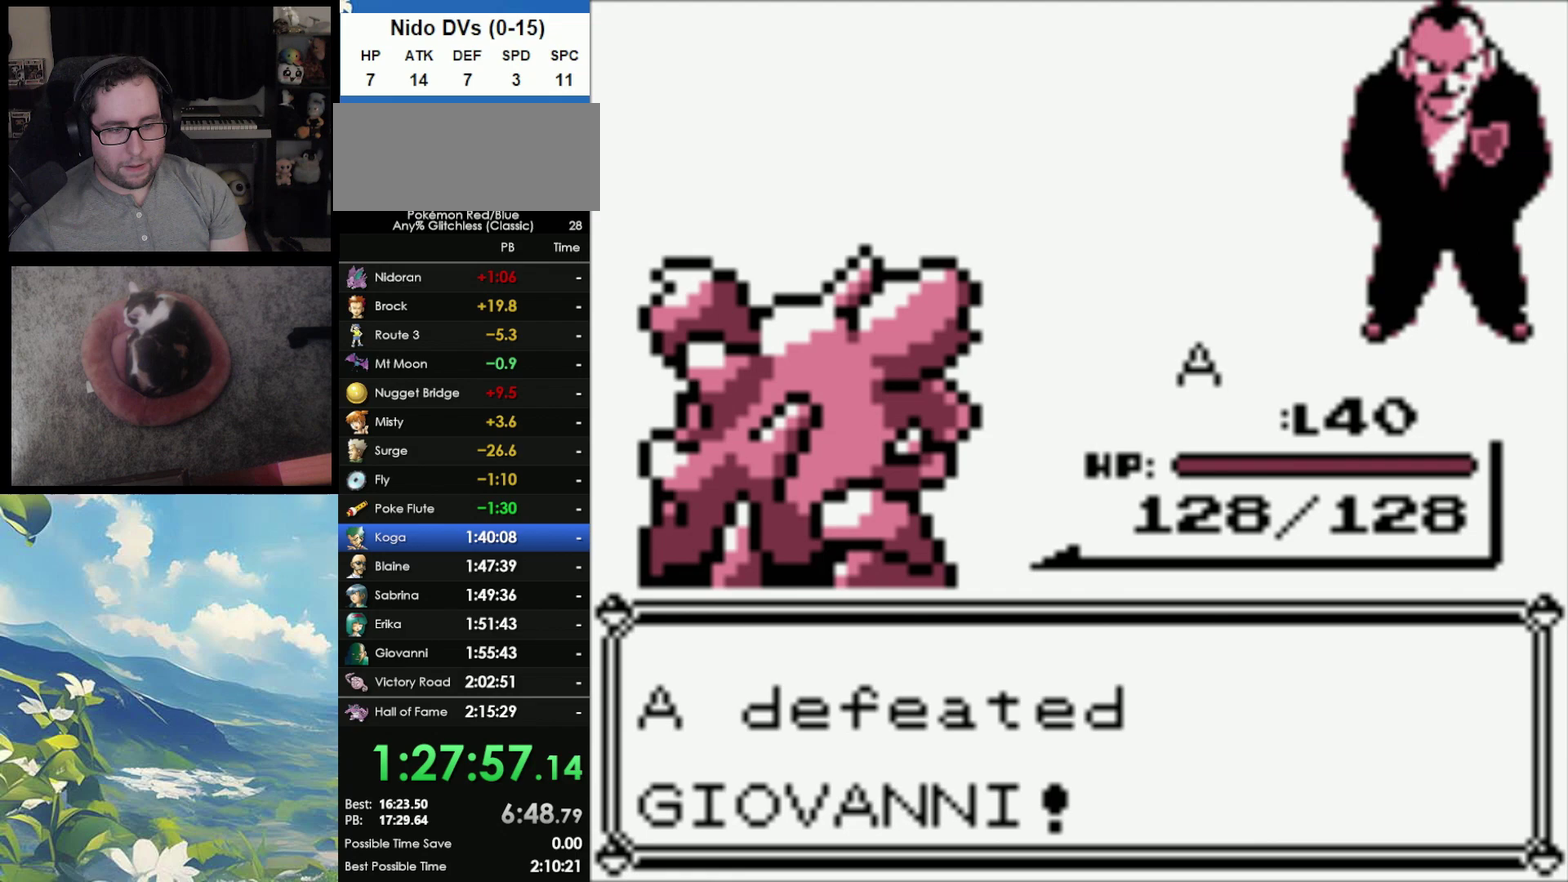
{"buttons": ["B"], "events": [[17, "B", "up"], [117, "A", "up"], [133, "B", "down"], [200, "A", "down"], [200, "B", "up"], [267, "A", "up"], [267, "B", "down"], [350, "B", "up"], [367, "A", "down"], [433, "A", "up"], [433, "B", "down"]]}
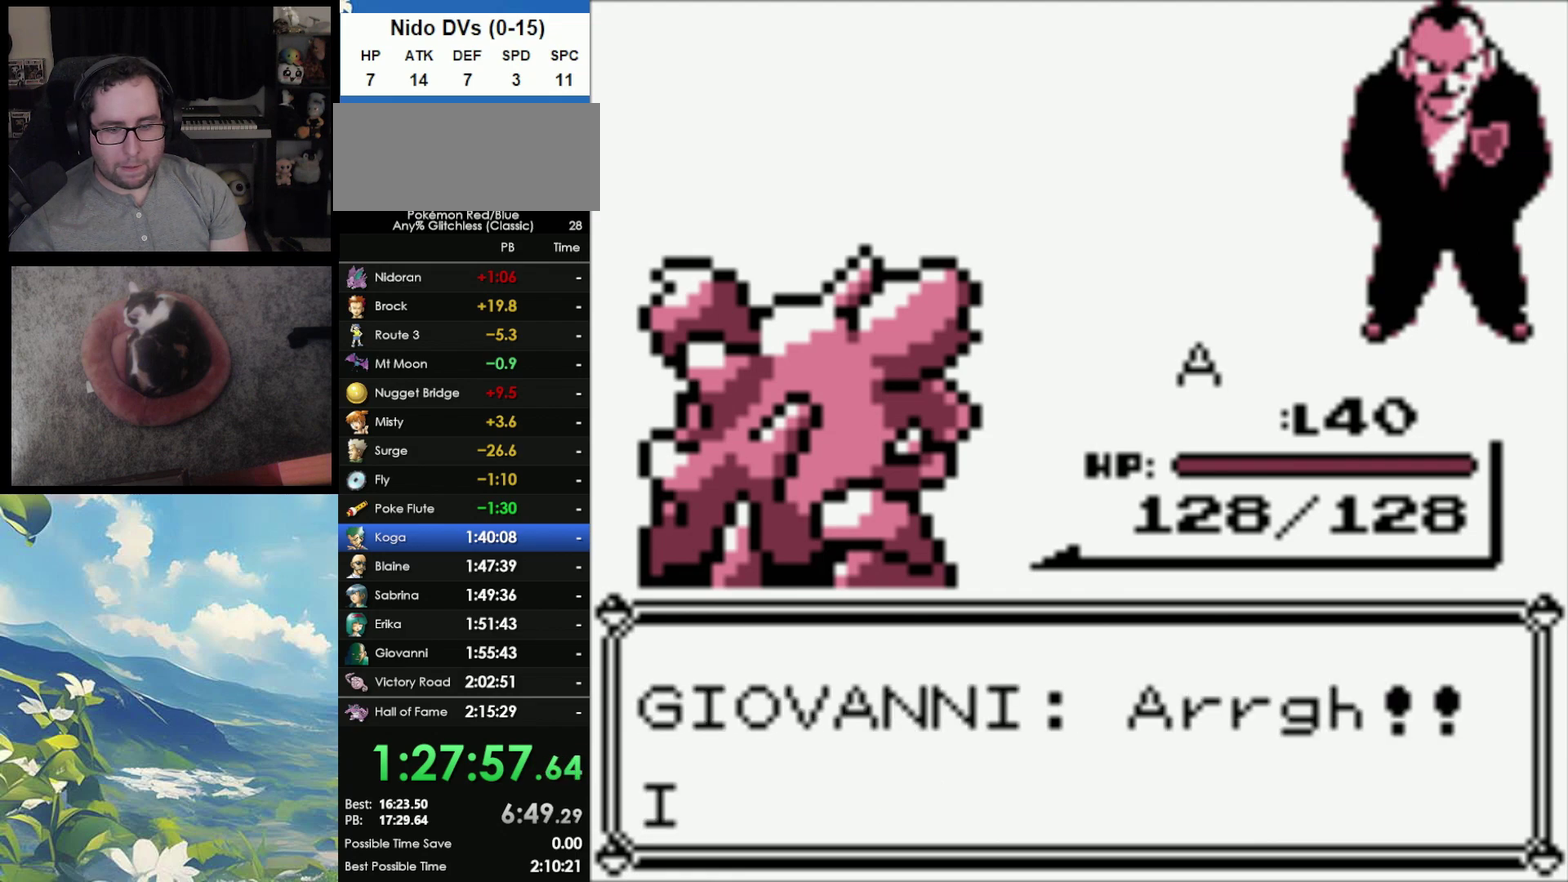
{"buttons": ["B"], "events": [[33, "A", "down"], [33, "B", "up"], [117, "A", "up"], [117, "B", "down"], [200, "A", "down"], [200, "B", "up"], [283, "A", "up"], [283, "B", "down"], [383, "A", "down"], [383, "B", "up"], [433, "A", "up"], [433, "B", "down"]]}
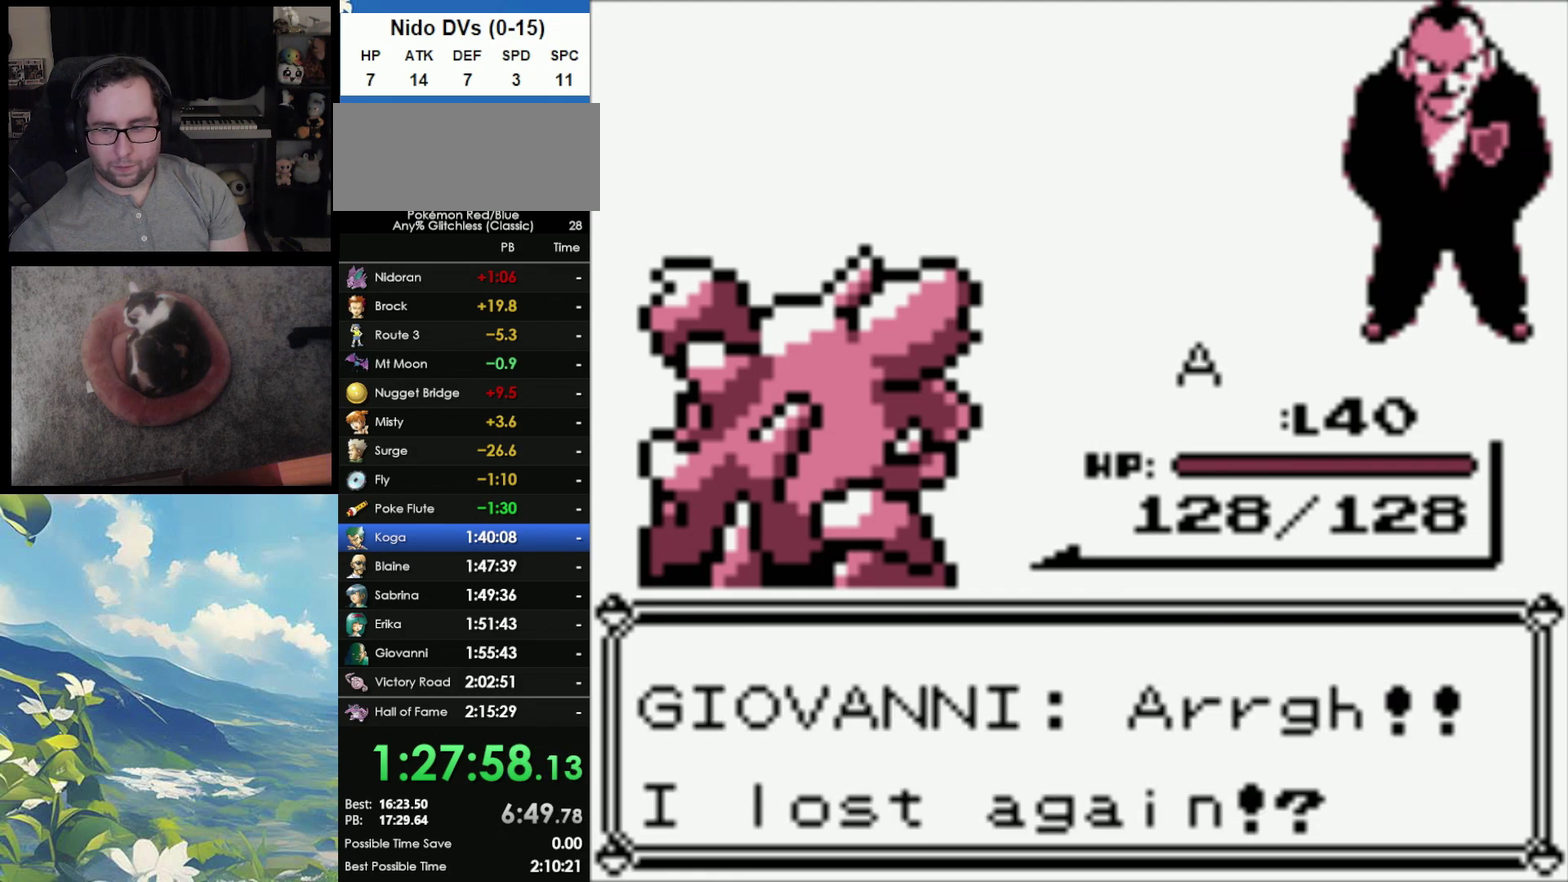
{"buttons": ["A", "B"], "events": [[33, "A", "down"], [33, "B", "up"], [117, "A", "up"], [117, "B", "down"], [200, "A", "down"], [200, "B", "up"], [267, "A", "up"], [267, "B", "down"], [367, "A", "down"], [367, "B", "up"], [467, "B", "down"]]}
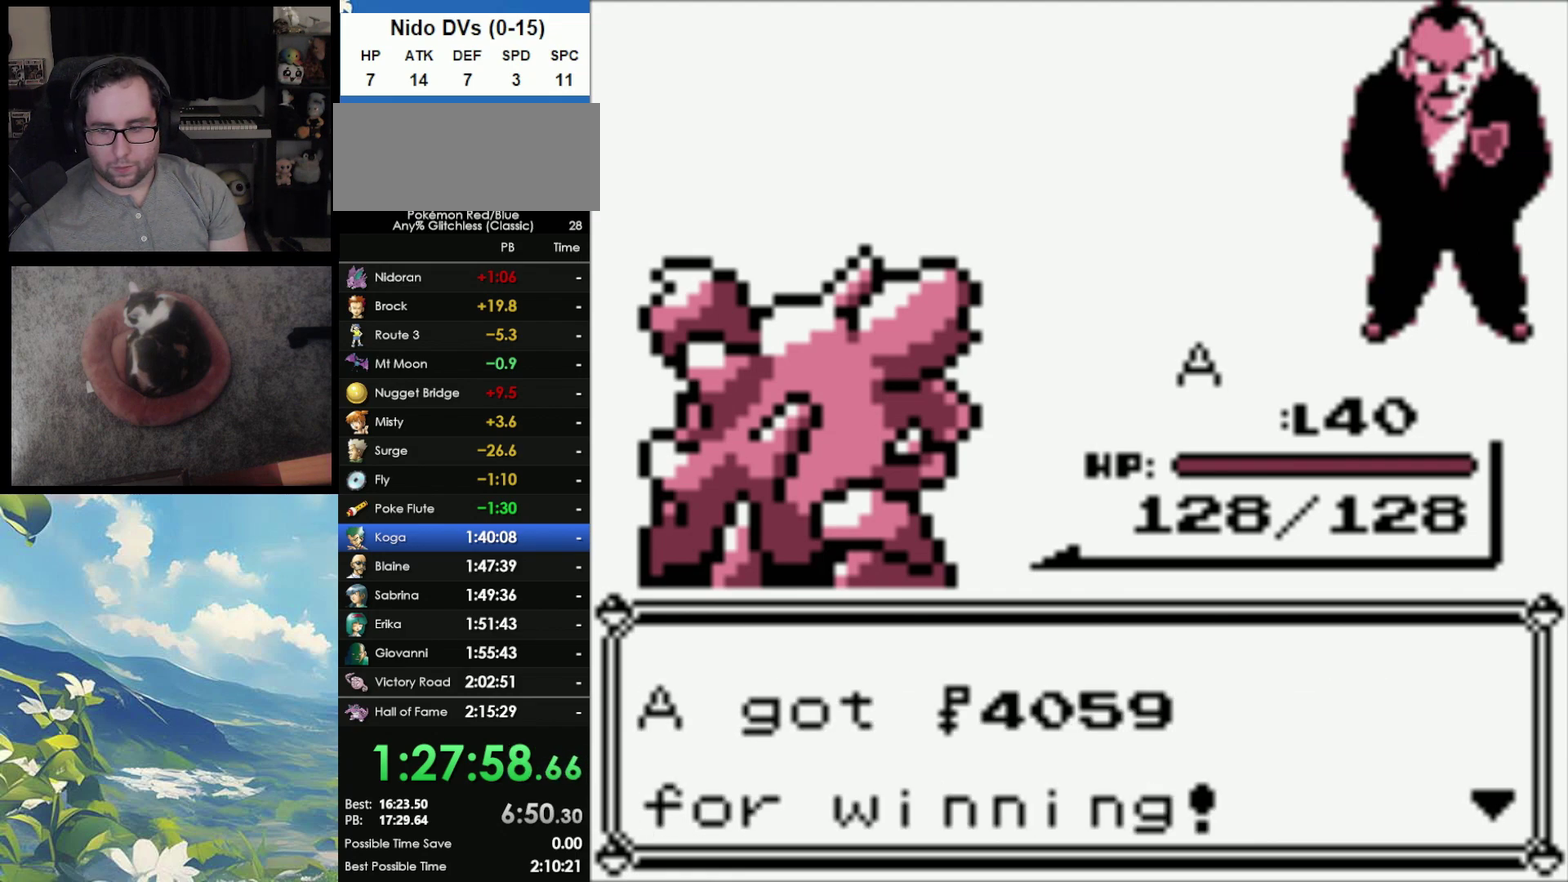
{"buttons": [], "events": [[67, "B", "up"], [150, "A", "up"], [150, "B", "down"], [250, "B", "up"]]}
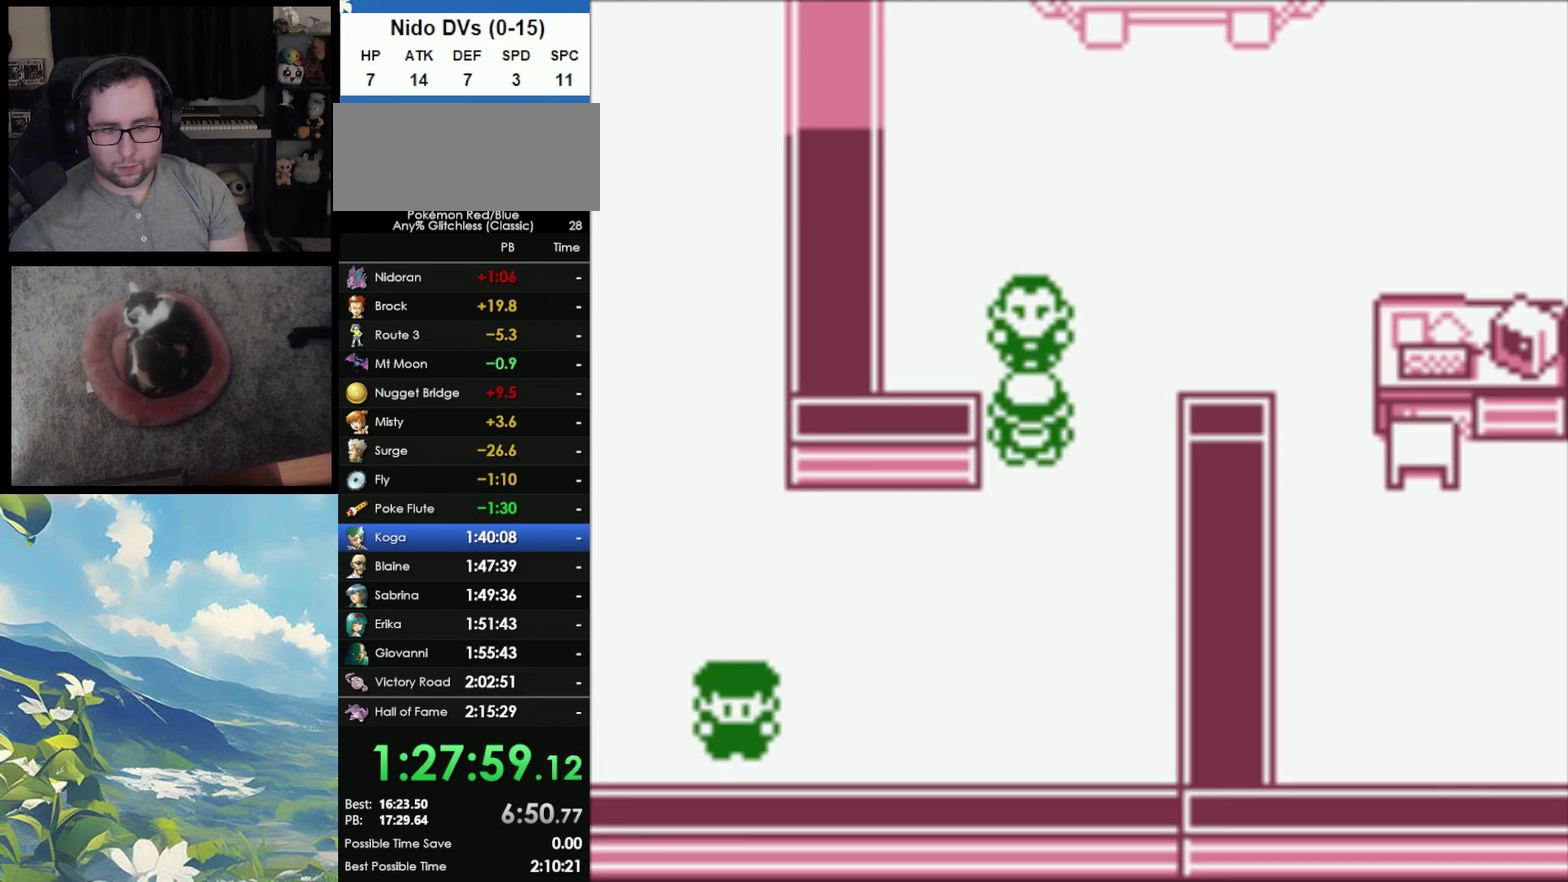
{"buttons": [], "events": []}
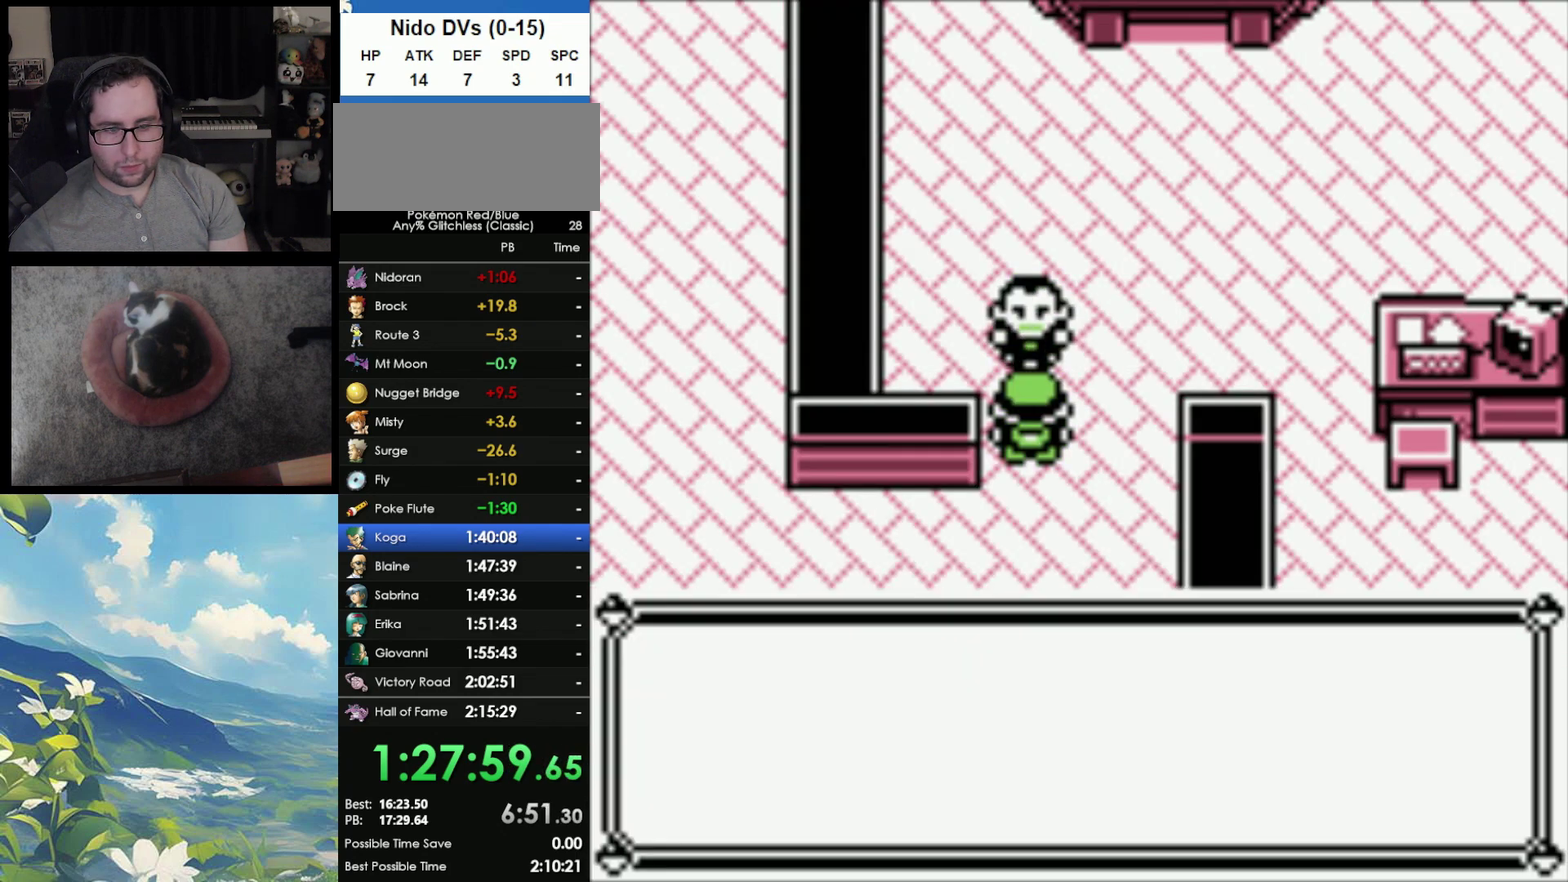
{"buttons": ["A"], "events": [[17, "B", "down"], [133, "B", "up"], [200, "A", "down"], [317, "A", "up"], [317, "B", "down"], [417, "A", "down"], [417, "B", "up"]]}
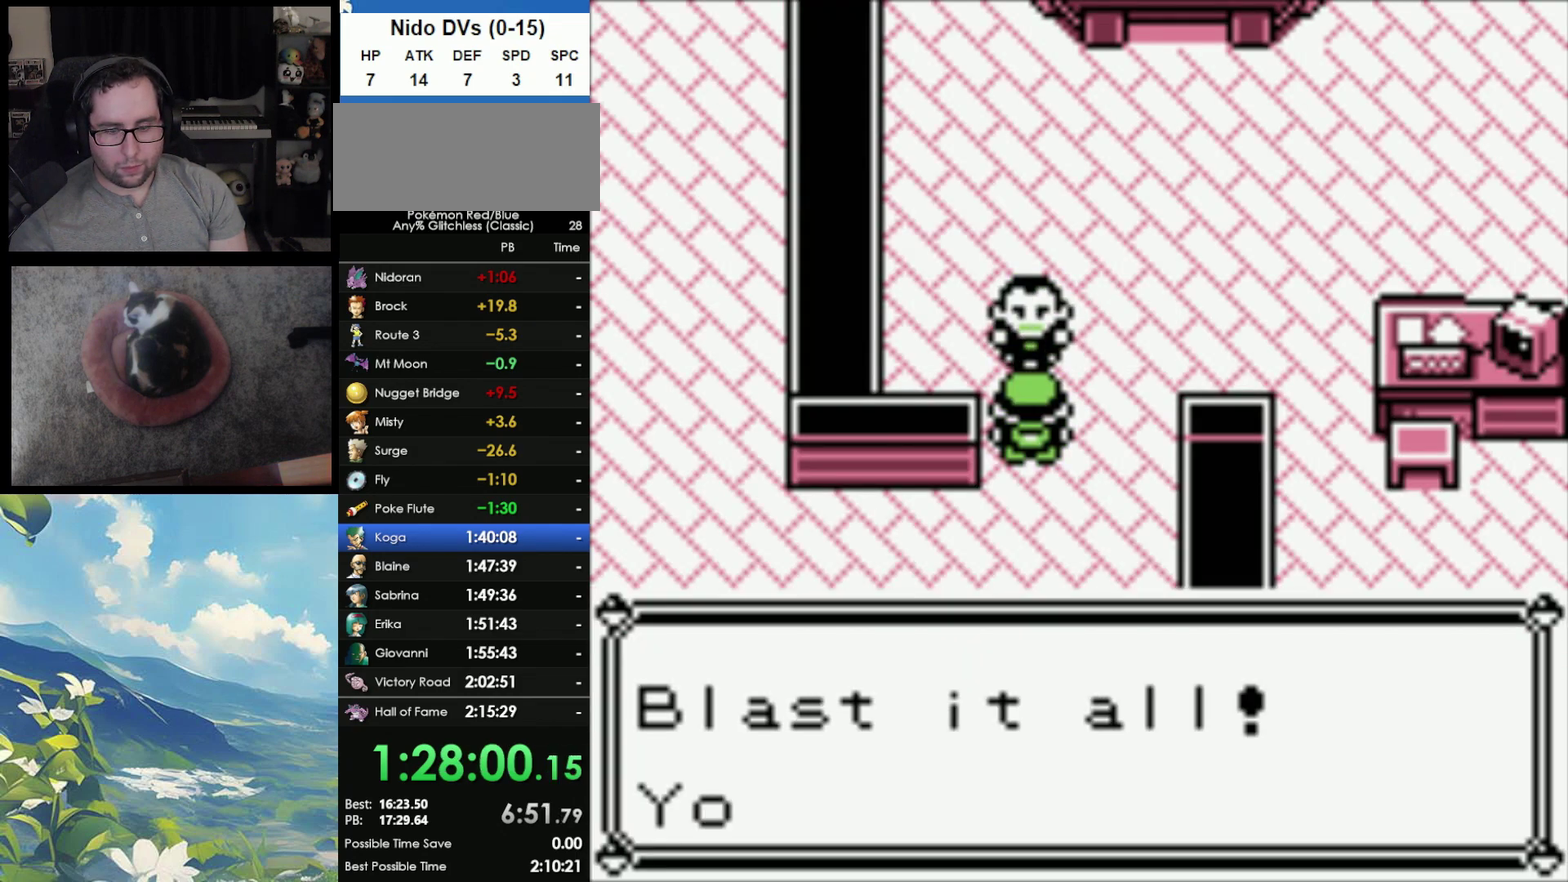
{"buttons": ["B"], "events": [[17, "A", "up"], [17, "B", "down"], [83, "A", "down"], [83, "B", "up"], [167, "A", "up"], [167, "B", "down"], [233, "A", "down"], [233, "B", "up"], [317, "A", "up"], [317, "B", "down"], [383, "A", "down"], [417, "B", "up"], [483, "A", "up"], [483, "B", "down"]]}
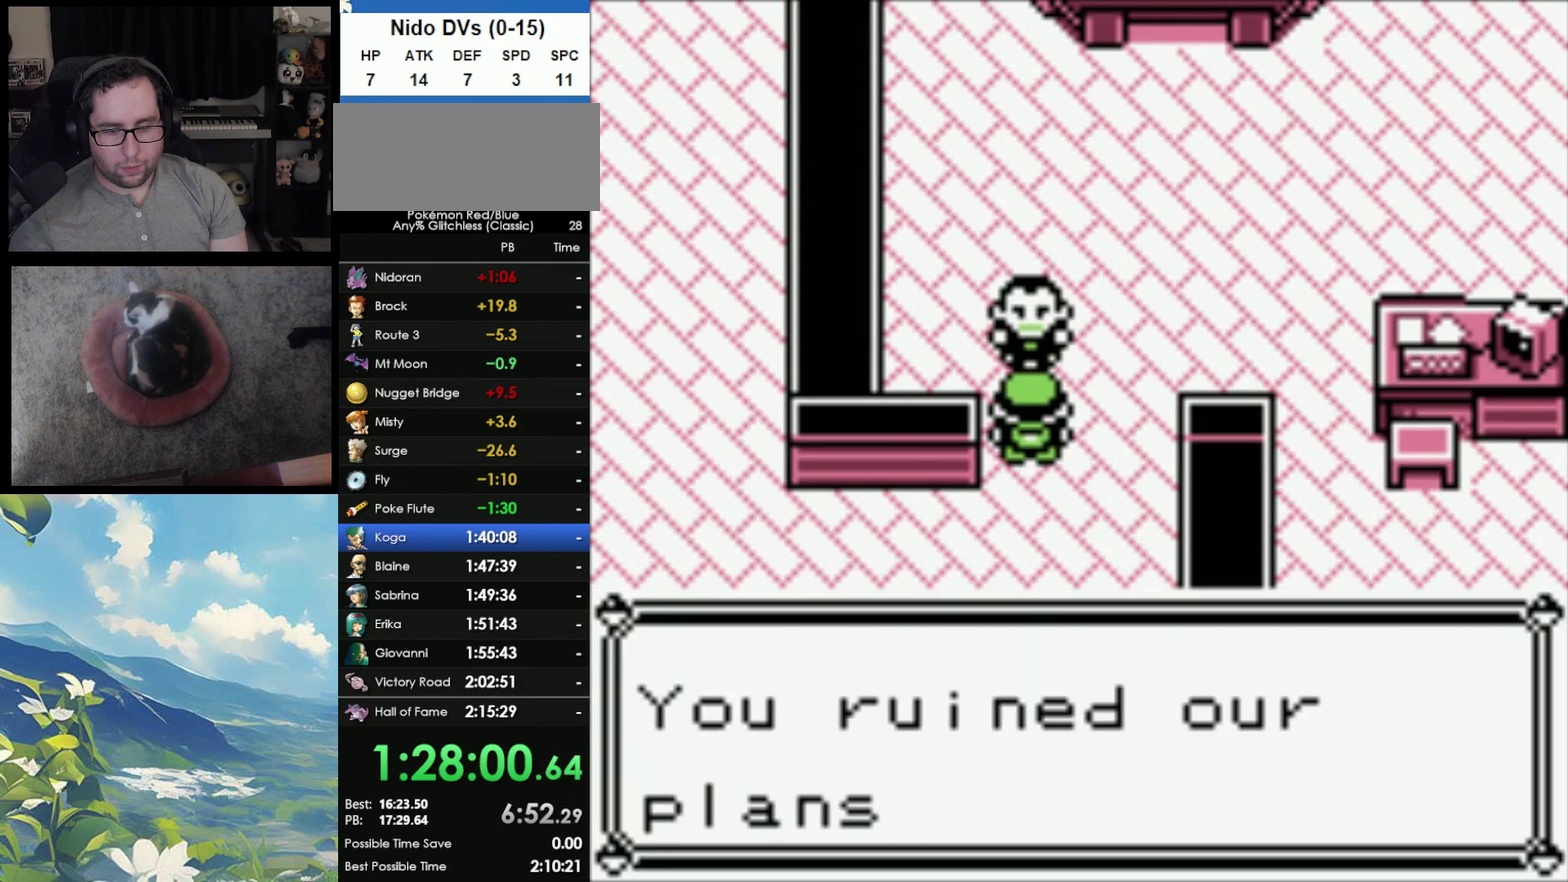
{"buttons": ["B"], "events": [[67, "A", "down"], [67, "B", "up"], [150, "A", "up"], [150, "B", "down"], [217, "A", "down"], [217, "B", "up"], [317, "A", "up"], [317, "B", "down"], [400, "A", "down"], [400, "B", "up"], [500, "A", "up"], [500, "B", "down"]]}
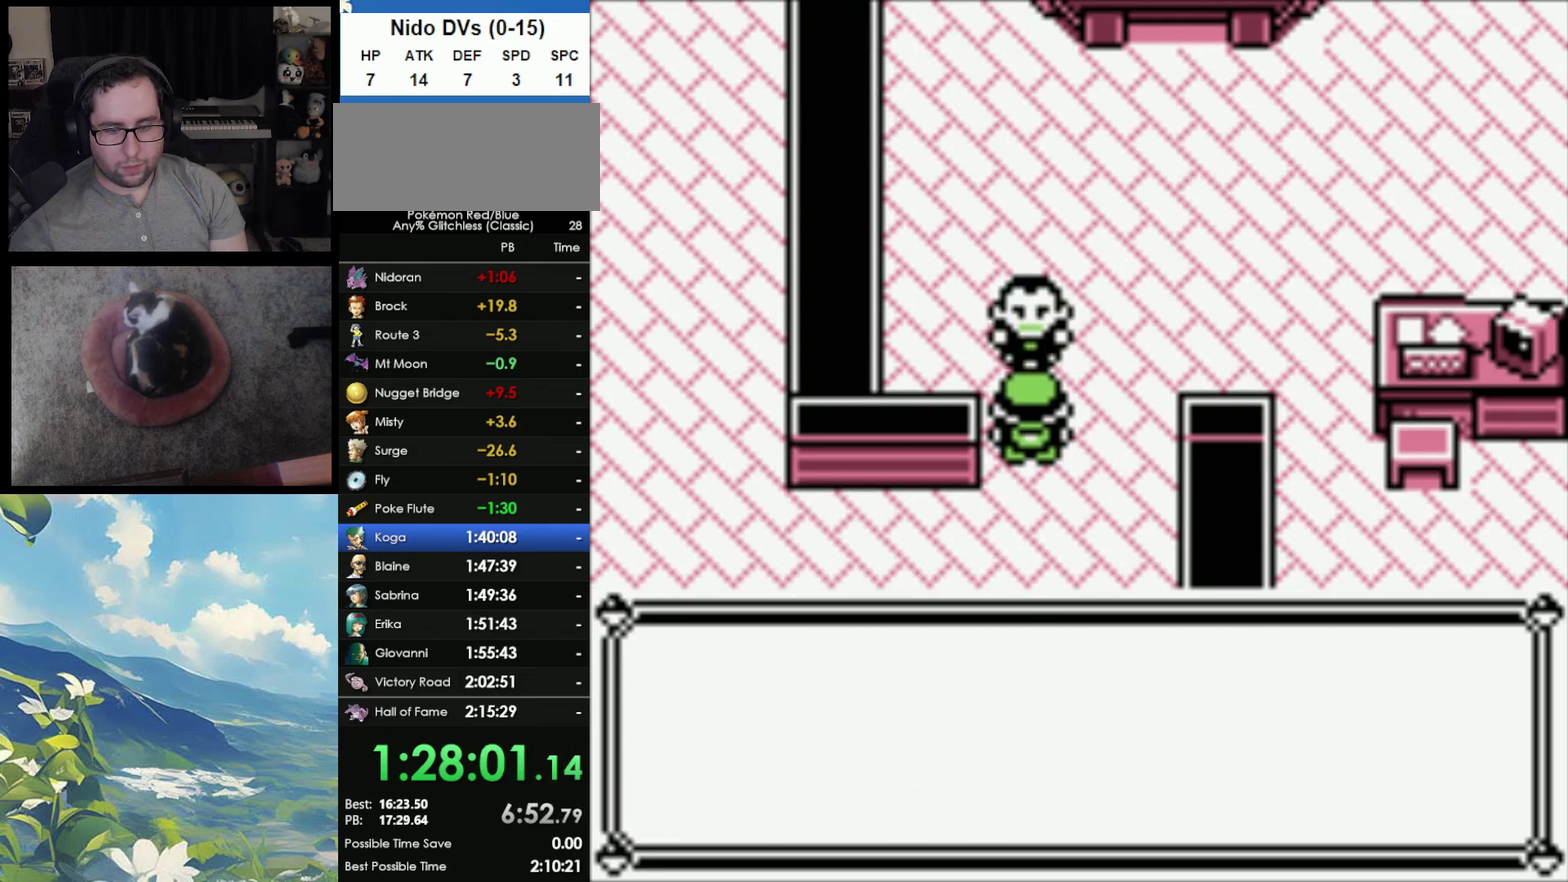
{"buttons": ["B"], "events": [[83, "A", "down"], [83, "B", "up"], [150, "A", "up"], [150, "B", "down"], [233, "A", "down"], [233, "B", "up"], [317, "A", "up"], [317, "B", "down"], [400, "A", "down"], [400, "B", "up"], [500, "A", "up"], [500, "B", "down"]]}
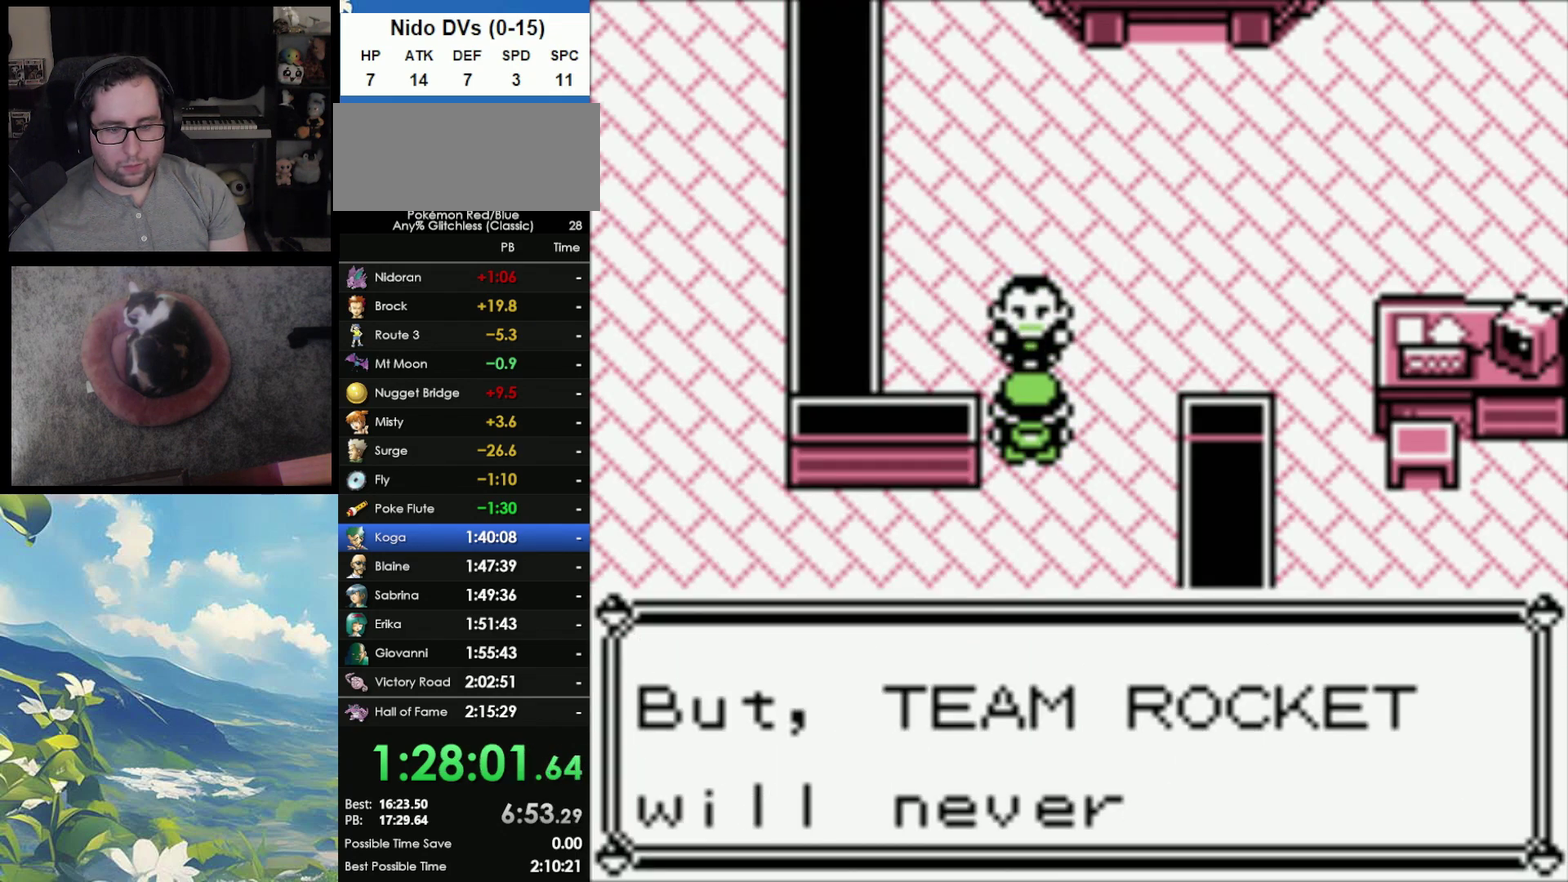
{"buttons": ["B"], "events": [[50, "A", "down"], [83, "B", "up"], [150, "A", "up"], [150, "B", "down"], [233, "A", "down"], [233, "B", "up"], [350, "A", "up"], [350, "B", "down"], [400, "A", "down"], [400, "B", "up"], [500, "A", "up"], [500, "B", "down"]]}
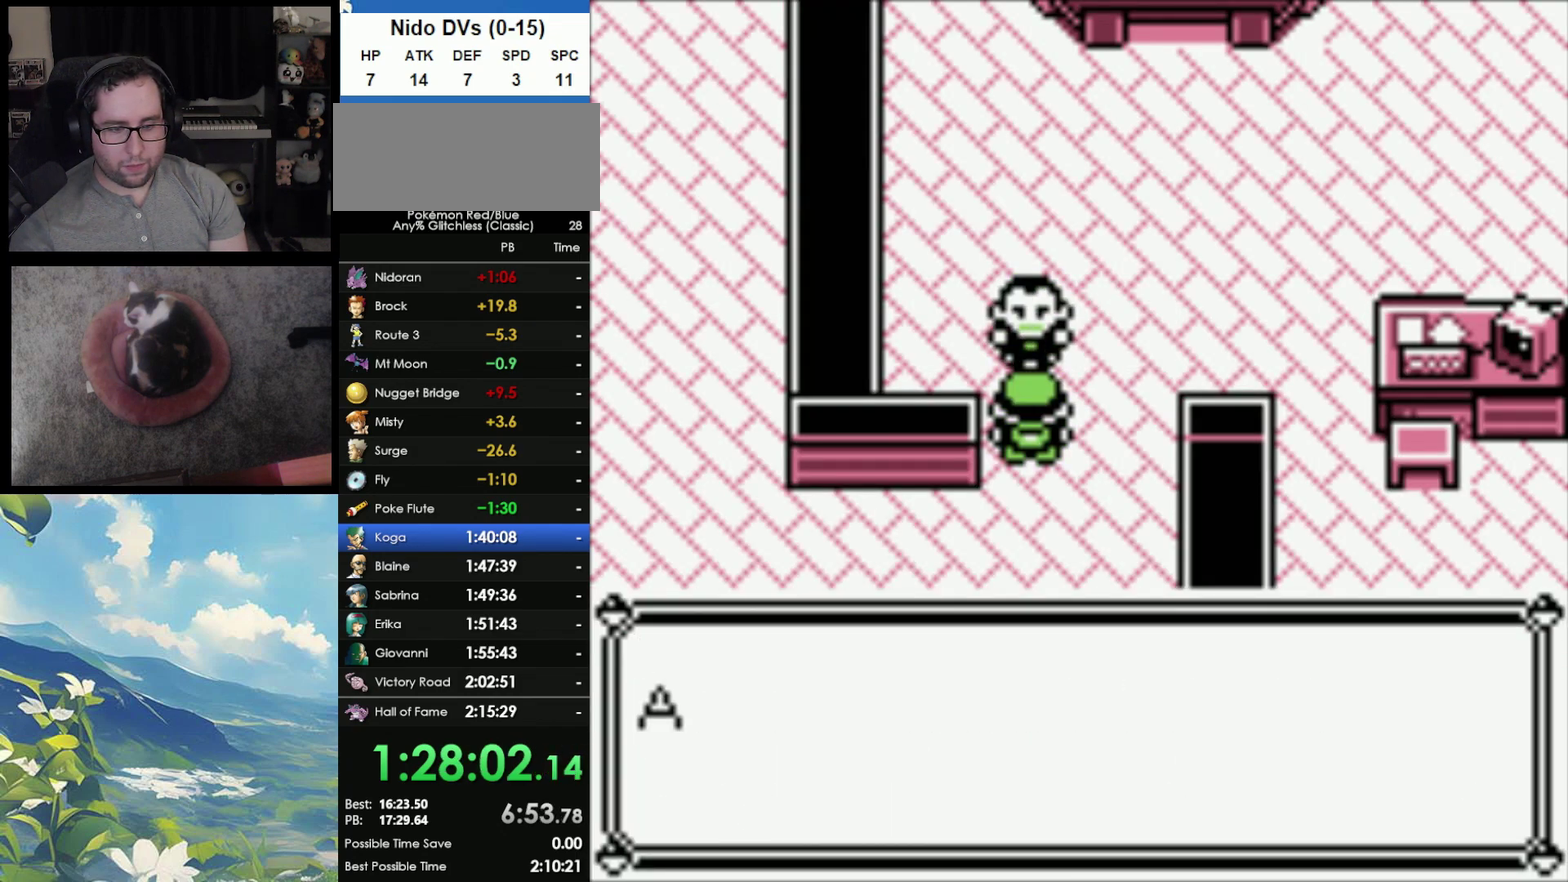
{"buttons": ["A"], "events": [[67, "A", "down"], [100, "B", "up"], [150, "A", "up"], [183, "B", "down"], [250, "A", "down"], [300, "B", "up"], [350, "A", "up"], [350, "B", "down"], [417, "A", "down"], [417, "B", "up"]]}
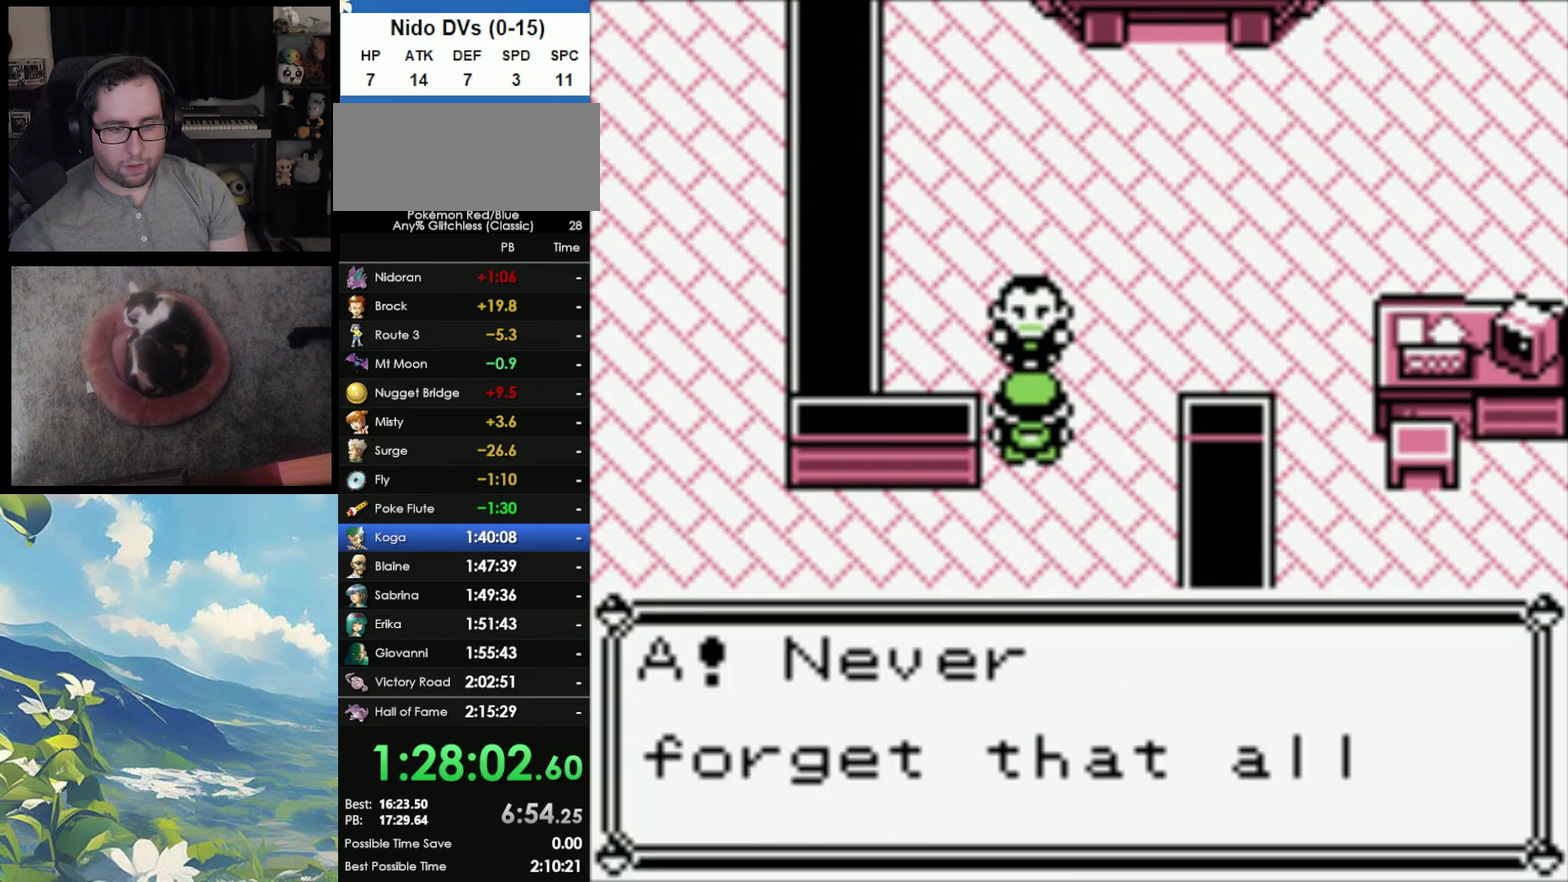
{"buttons": ["B"], "events": [[17, "A", "up"], [17, "B", "down"], [83, "A", "down"], [83, "B", "up"], [150, "A", "up"], [150, "B", "down"], [250, "A", "down"], [250, "B", "up"], [333, "A", "up"], [333, "B", "down"], [433, "B", "up"], [483, "B", "down"]]}
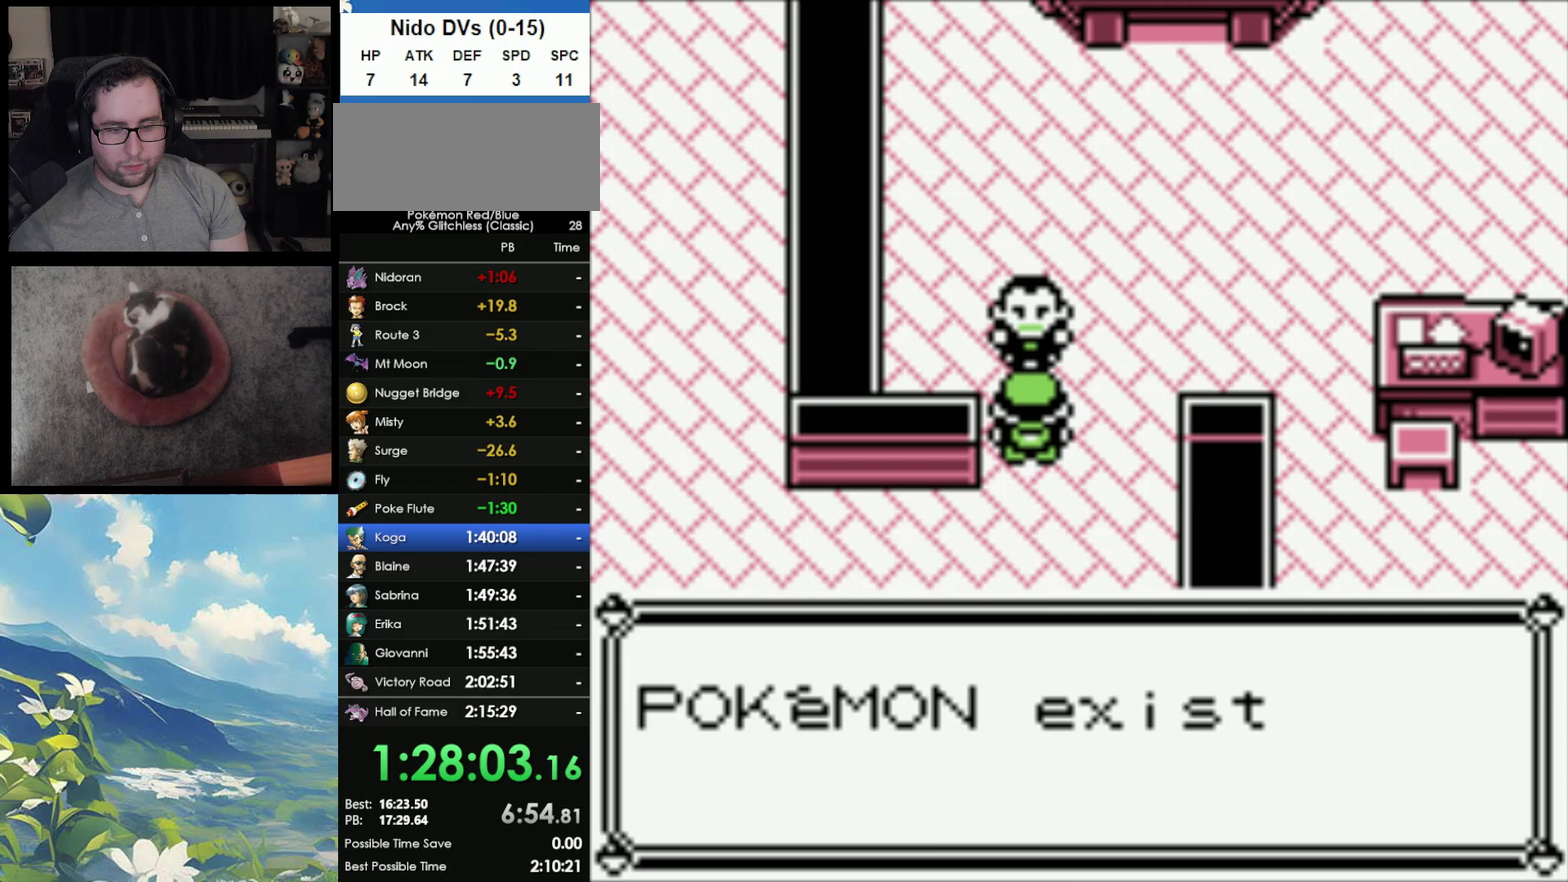
{"buttons": ["A"], "events": [[50, "A", "down"], [100, "B", "up"], [183, "A", "up"], [183, "B", "down"], [250, "A", "down"], [283, "B", "up"], [350, "A", "up"], [350, "B", "down"], [417, "A", "down"], [417, "B", "up"]]}
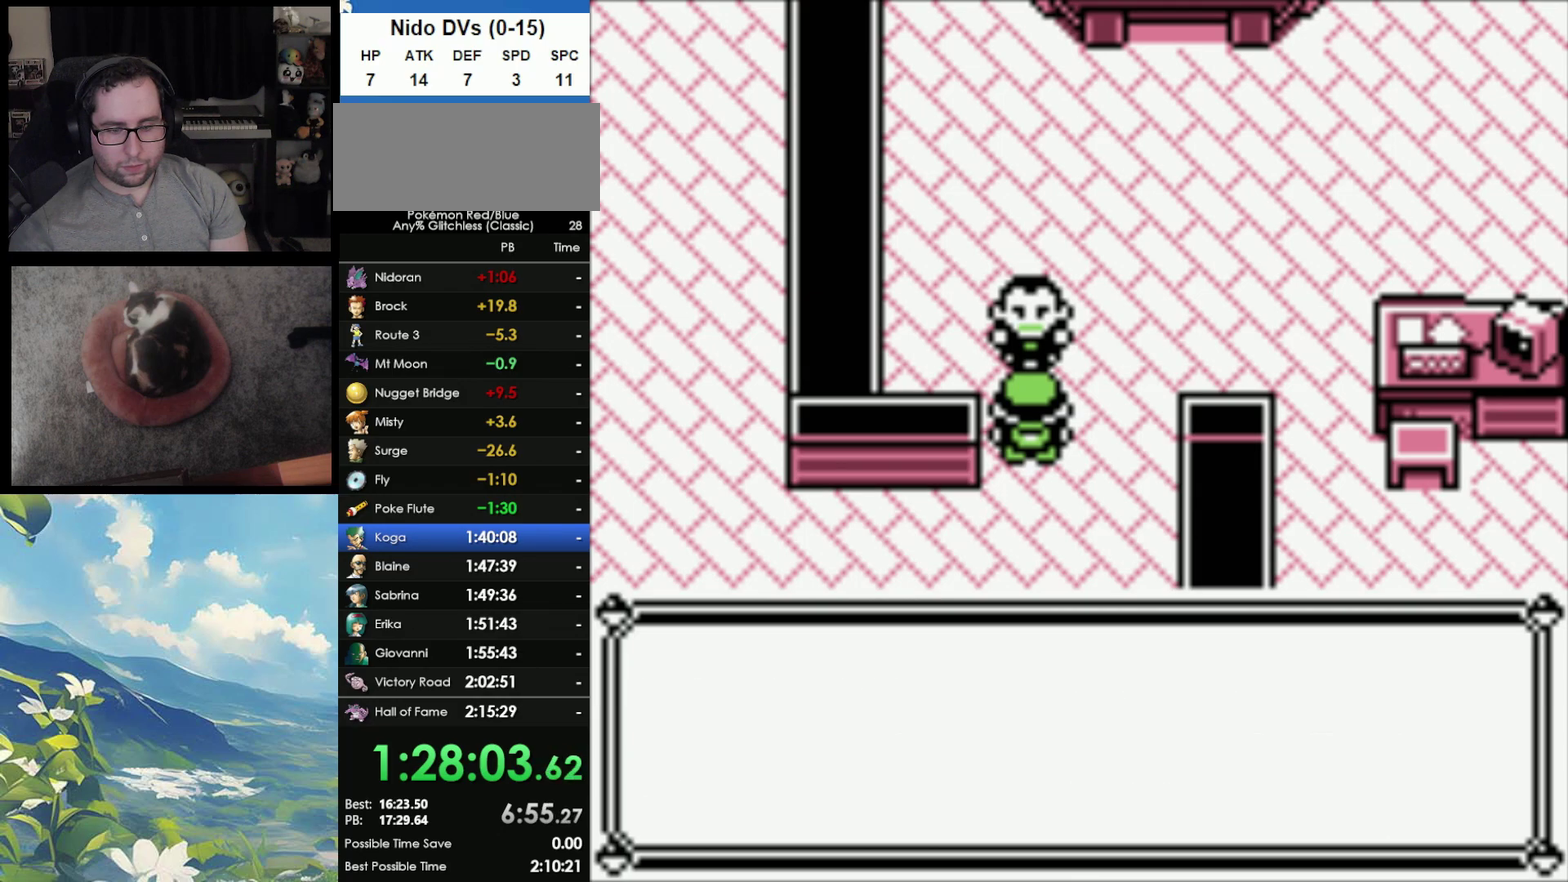
{"buttons": [], "events": [[17, "A", "up"], [17, "B", "down"], [83, "A", "down"], [117, "B", "up"], [183, "A", "up"], [183, "B", "down"], [250, "A", "down"], [283, "B", "up"], [367, "A", "up"], [367, "B", "down"], [450, "A", "down"], [450, "B", "up"], [500, "A", "up"]]}